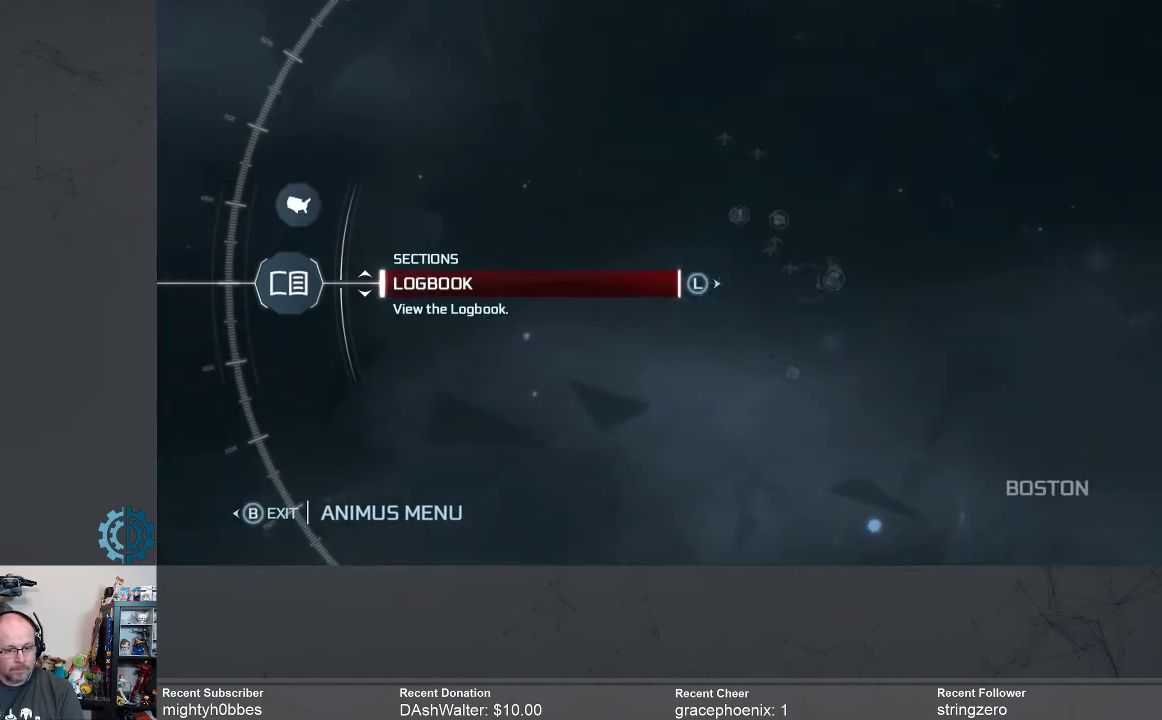
Gameplay with a controller (Xbox layout); each line is a JSON object with the inputs held at the frame after it. "events" lists button and stick changes between this image and that frame as [ms after this image, input, new state], when the widget could be followed in between.
{"buttons": [], "left_stick": "center", "right_stick": "center", "events": [[167, "left_stick", "up"], [400, "left_stick", "center"]]}
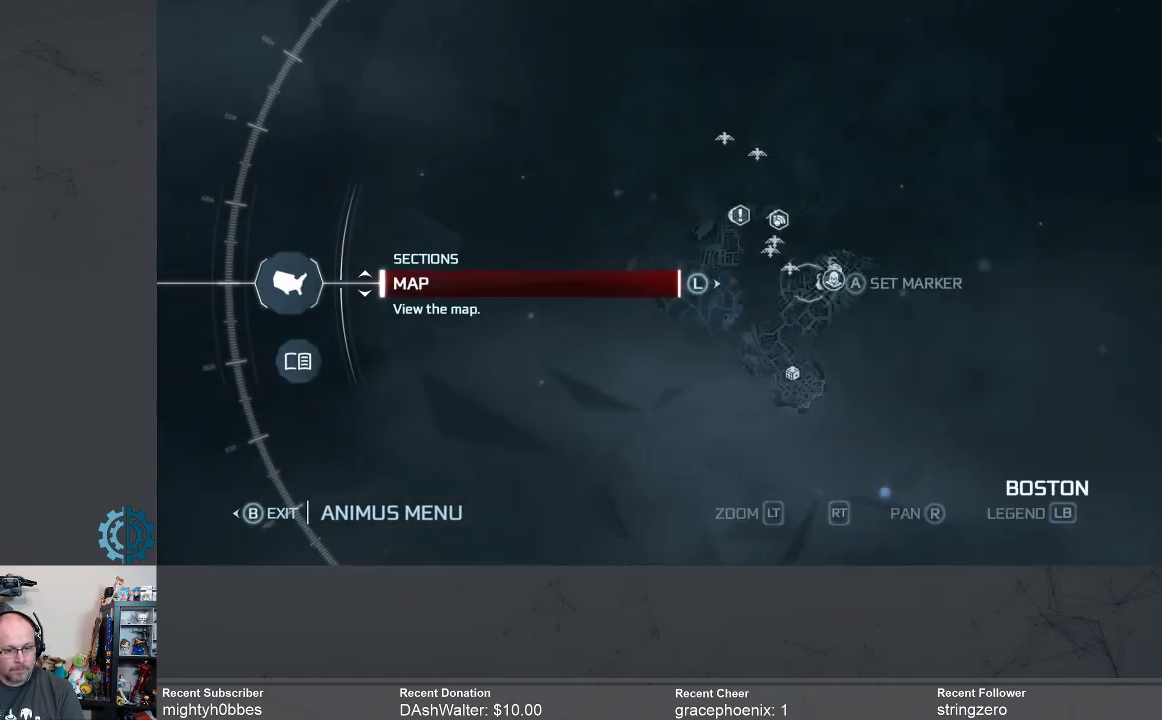
{"buttons": [], "left_stick": "center", "right_stick": "center", "events": [[133, "right_stick", "up"], [400, "right_stick", "center"]]}
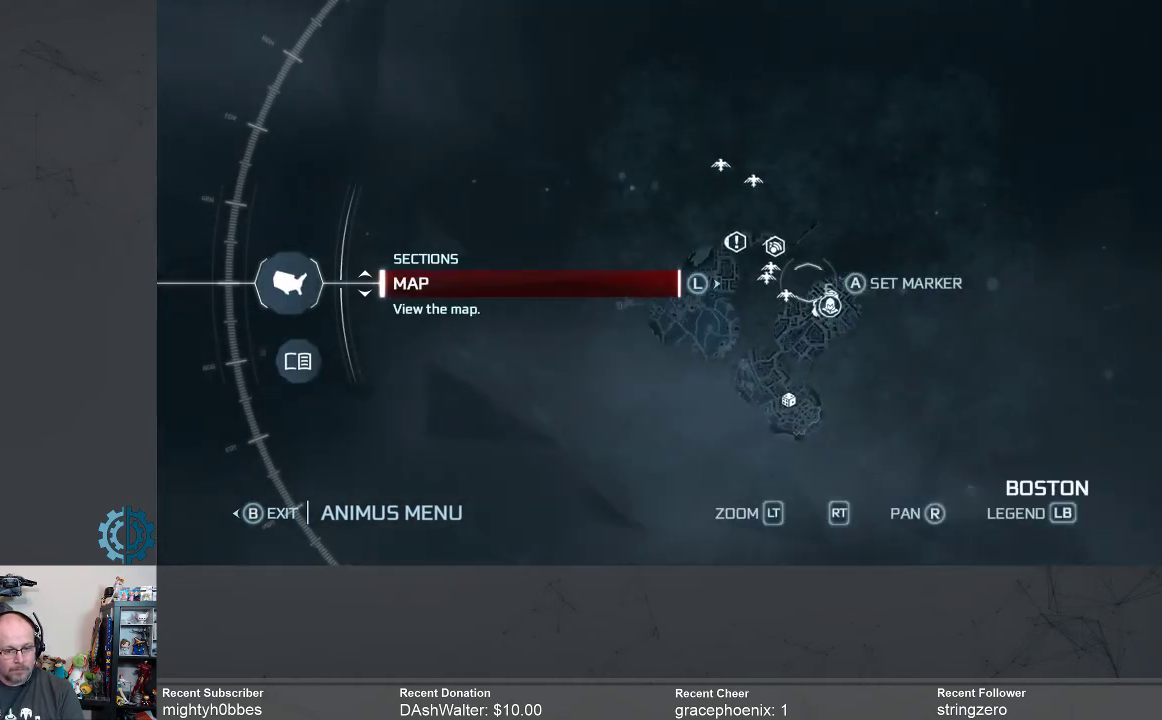
{"buttons": [], "left_stick": "center", "right_stick": "down-right", "events": [[267, "right_stick", "down-right"]]}
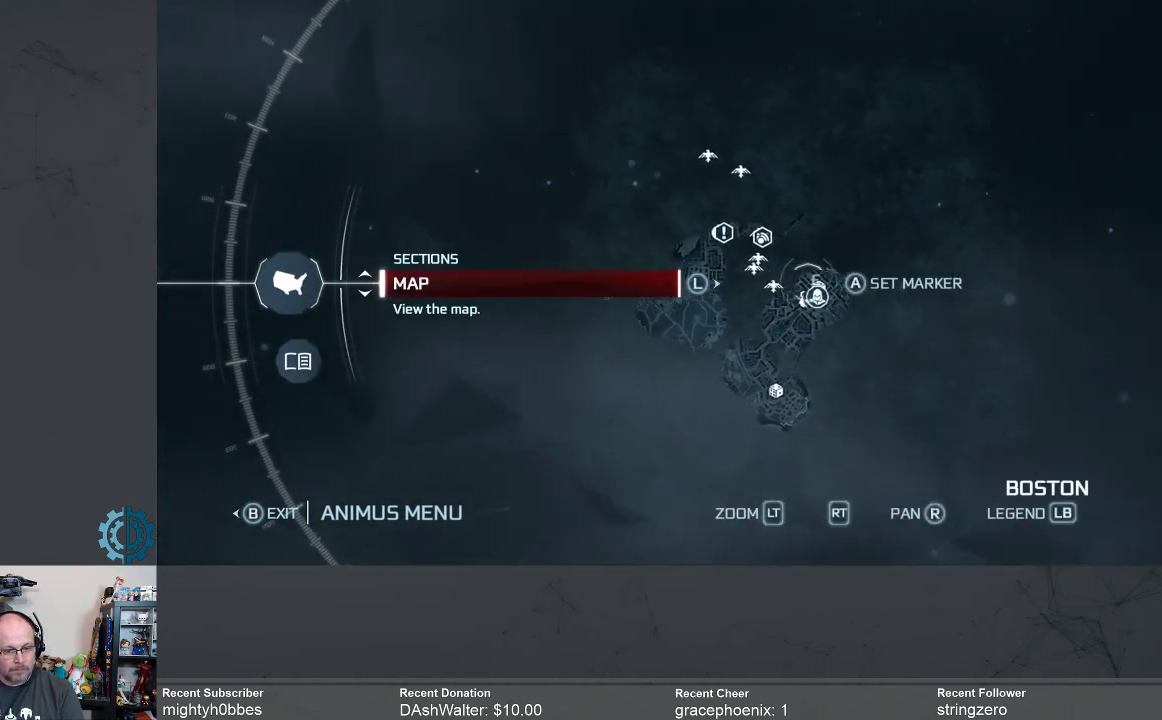
{"buttons": [], "left_stick": "center", "right_stick": "center", "events": [[167, "right_stick", "center"]]}
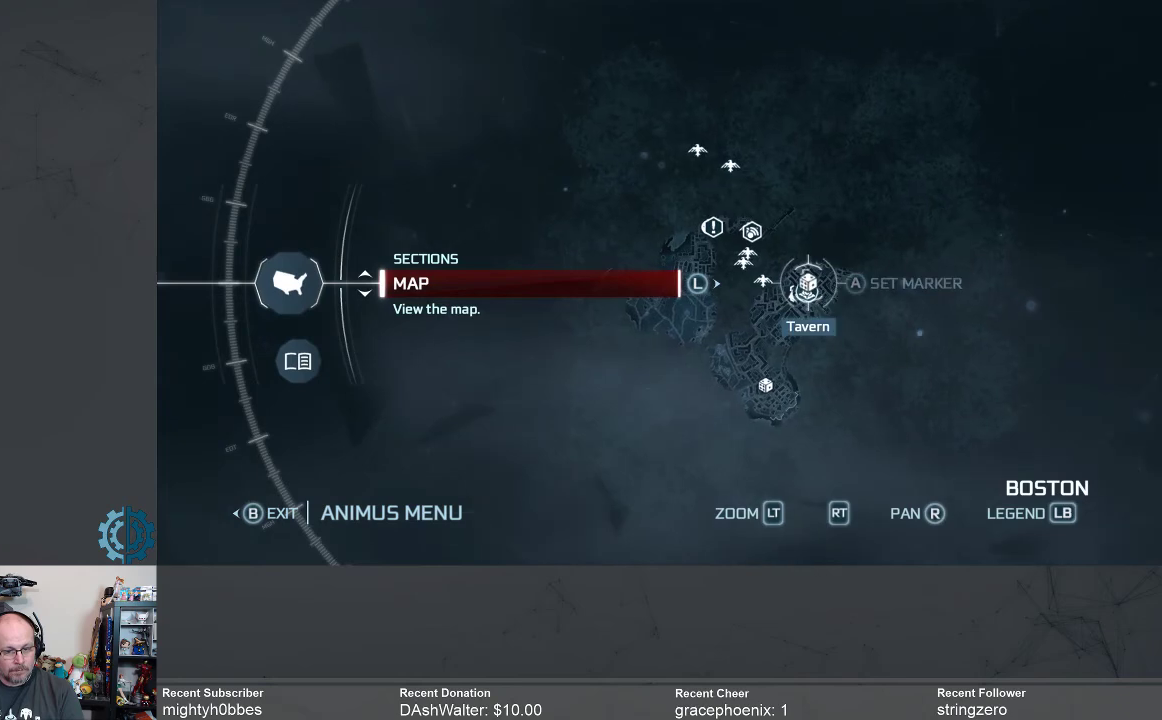
{"buttons": [], "left_stick": "center", "right_stick": "center", "events": [[300, "right_stick", "down-left"], [500, "right_stick", "center"]]}
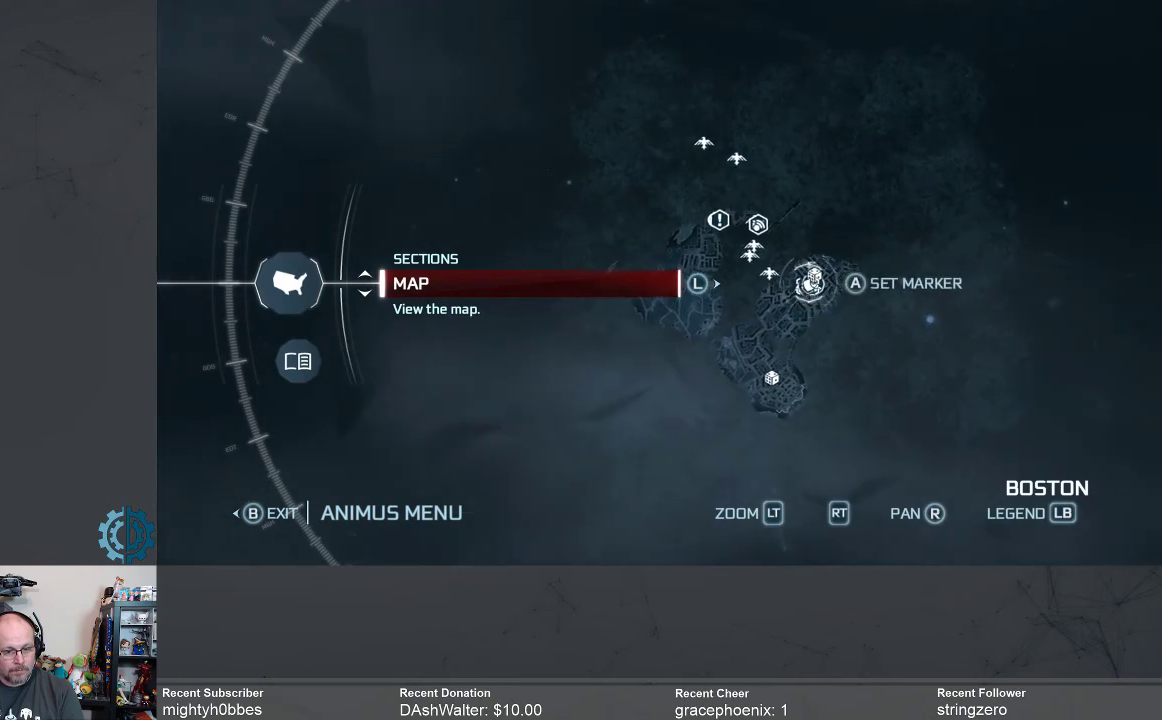
{"buttons": [], "left_stick": "center", "right_stick": "down-left", "events": [[467, "right_stick", "down-left"]]}
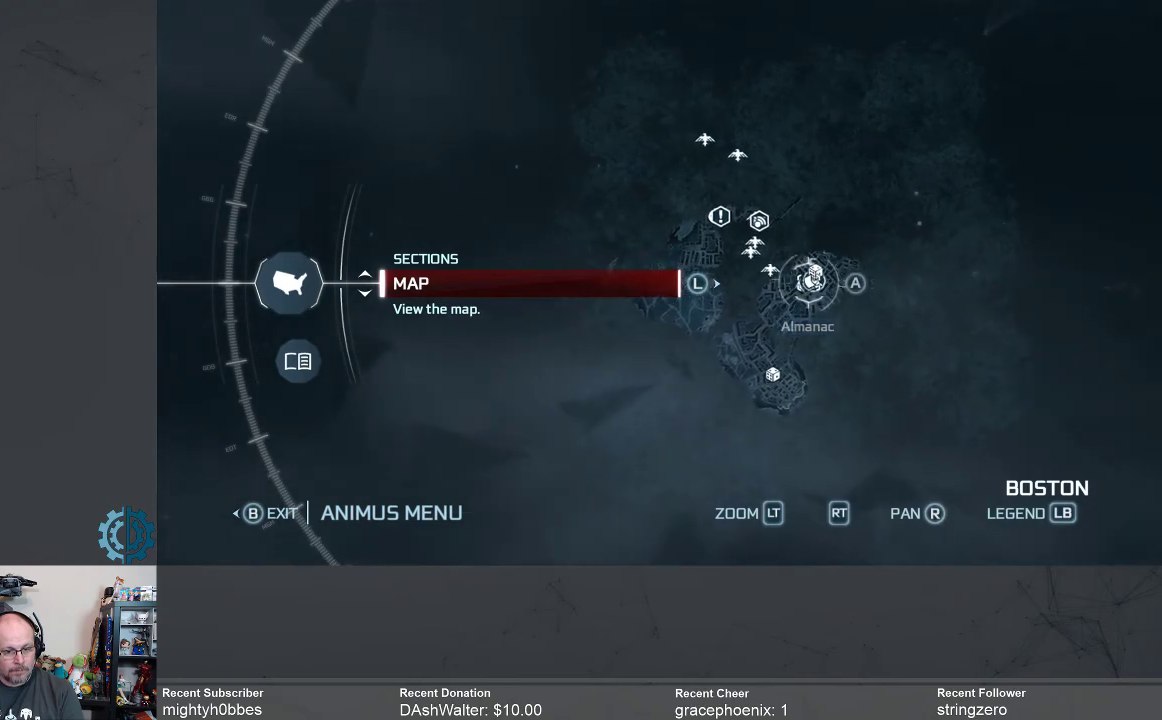
{"buttons": [], "left_stick": "center", "right_stick": "center", "events": [[300, "right_stick", "center"]]}
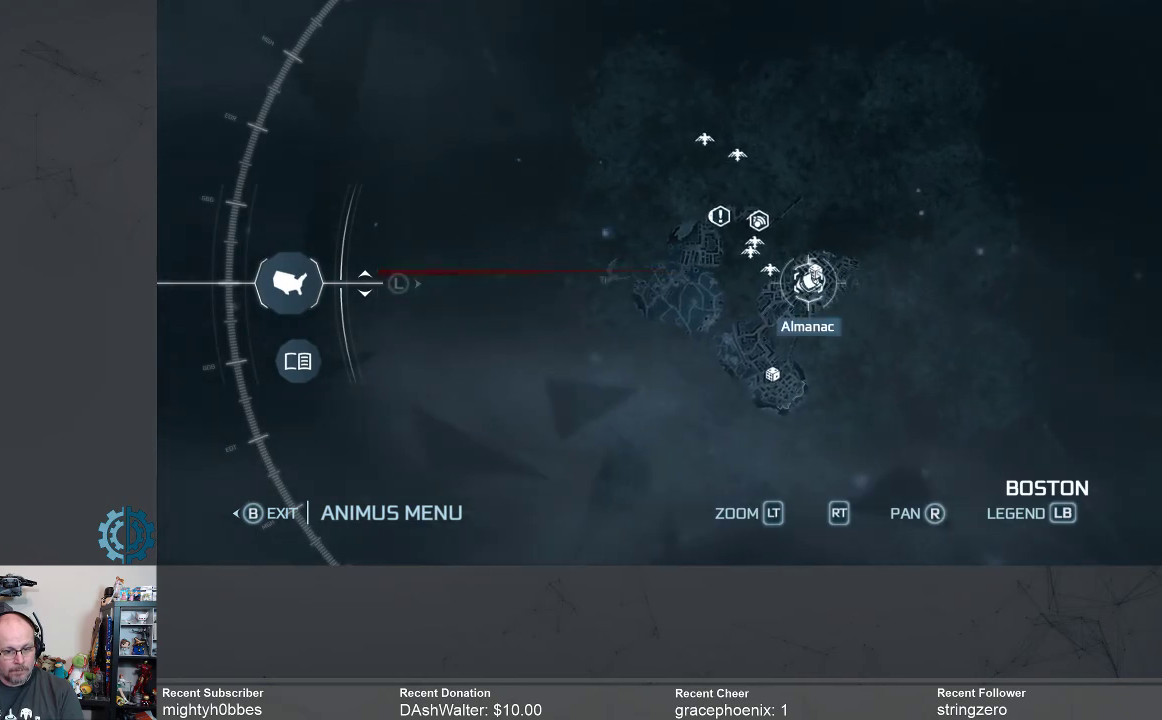
{"buttons": [], "left_stick": "center", "right_stick": "center", "events": []}
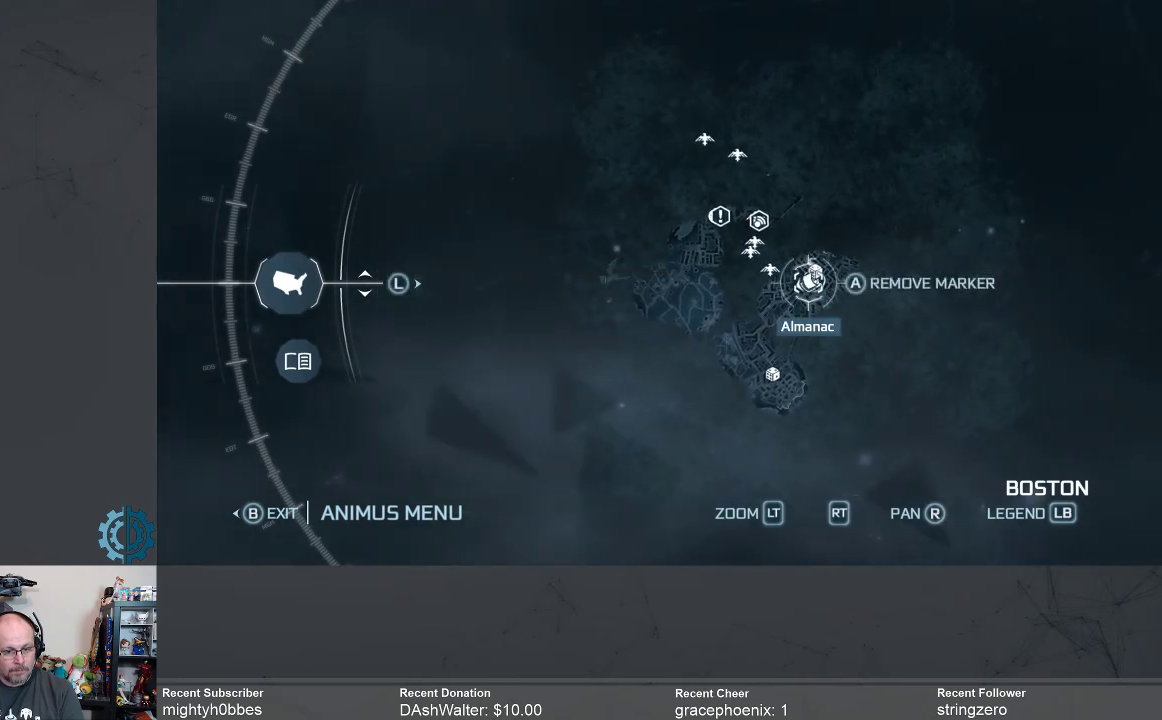
{"buttons": [], "left_stick": "center", "right_stick": "center", "events": [[133, "A", "down"], [200, "A", "up"]]}
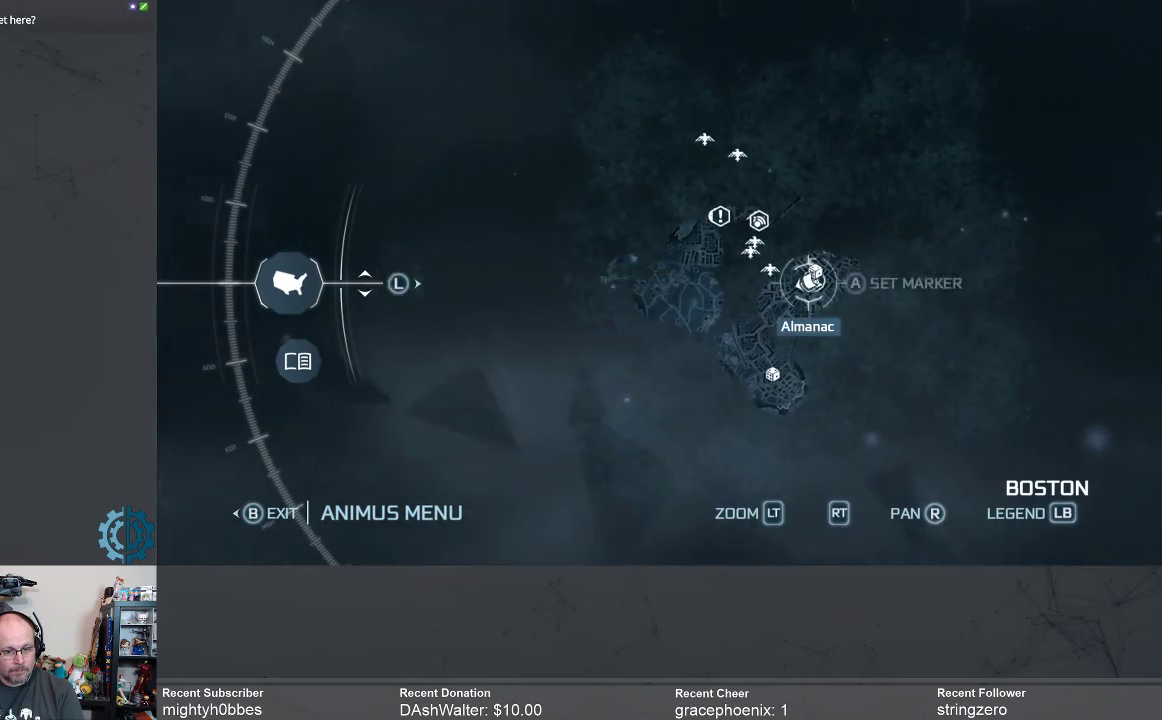
{"buttons": [], "left_stick": "center", "right_stick": "center", "events": [[33, "B", "down"], [133, "B", "up"], [200, "B", "down"], [300, "B", "up"]]}
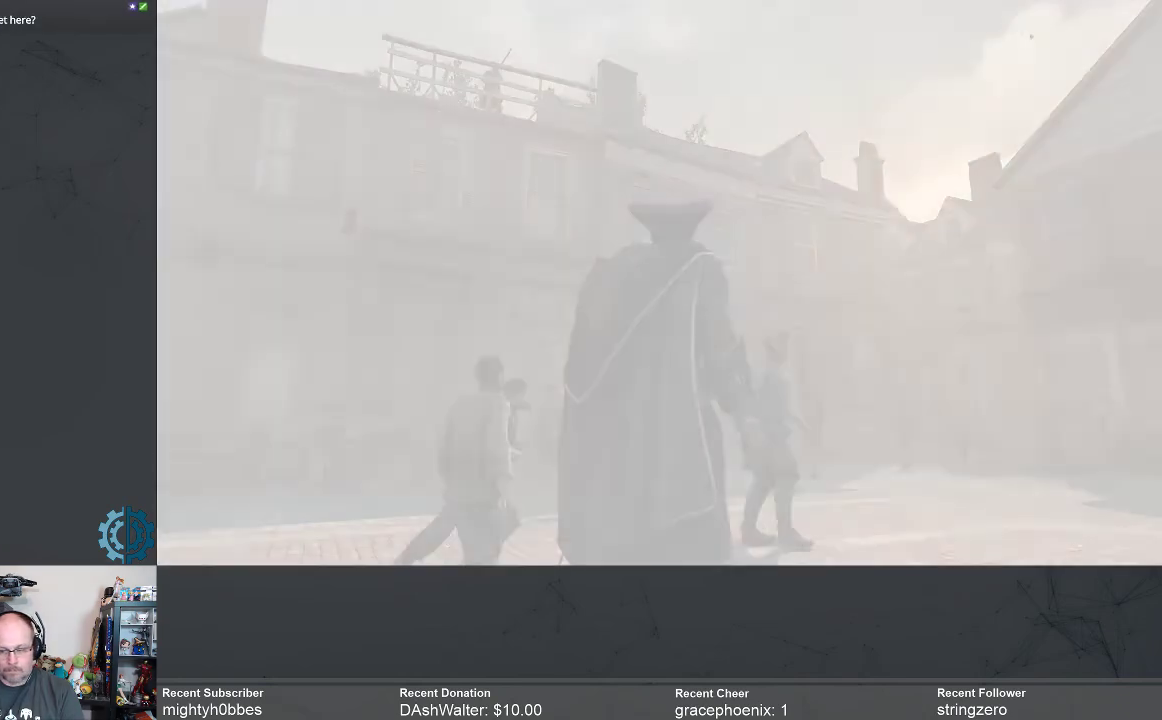
{"buttons": [], "left_stick": "center", "right_stick": "center", "events": []}
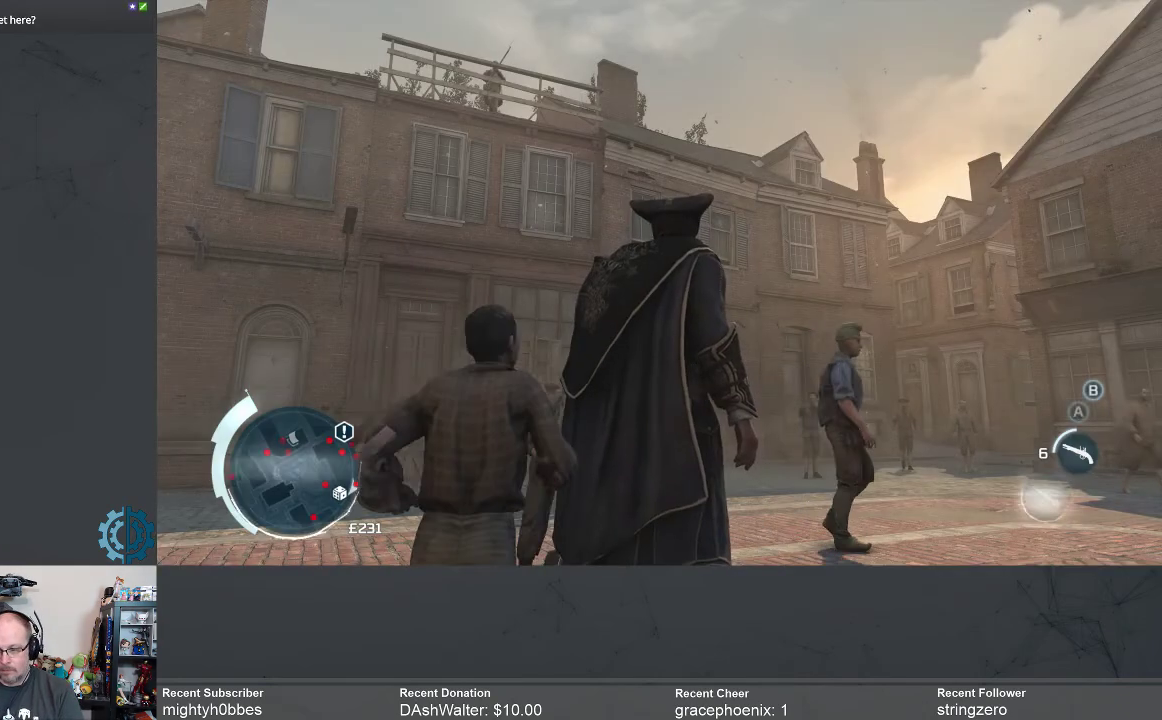
{"buttons": [], "left_stick": "center", "right_stick": "center", "events": []}
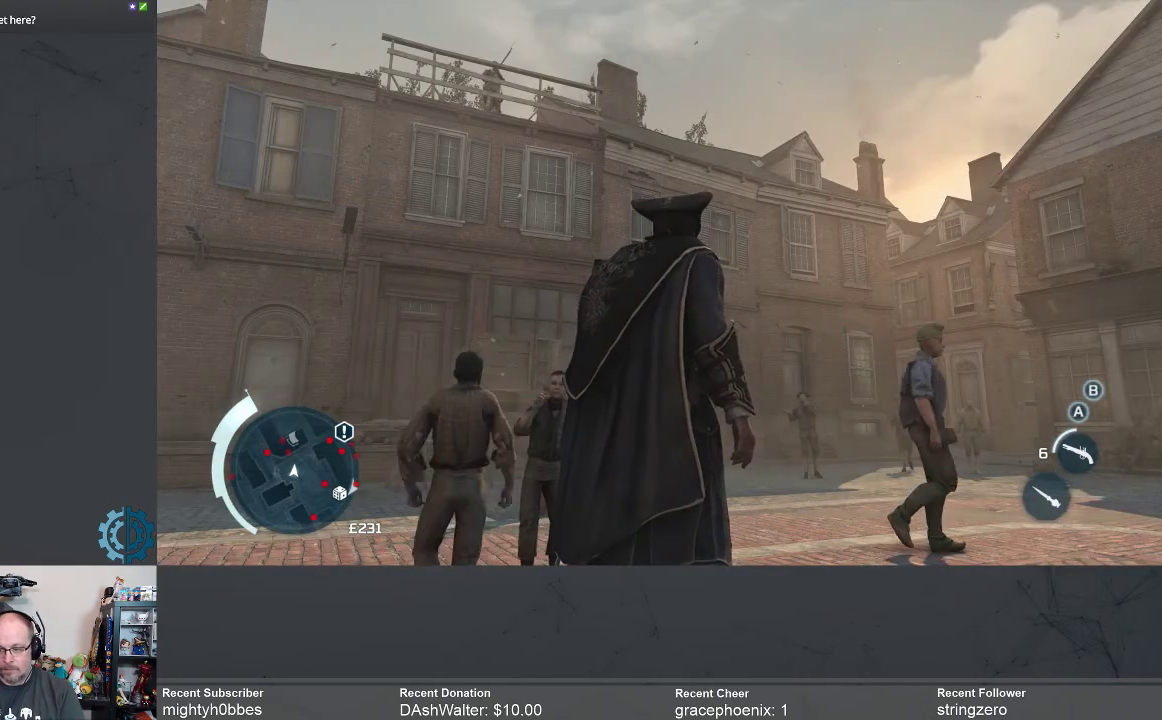
{"buttons": [], "left_stick": "up-right", "right_stick": "center", "events": [[333, "left_stick", "up-right"]]}
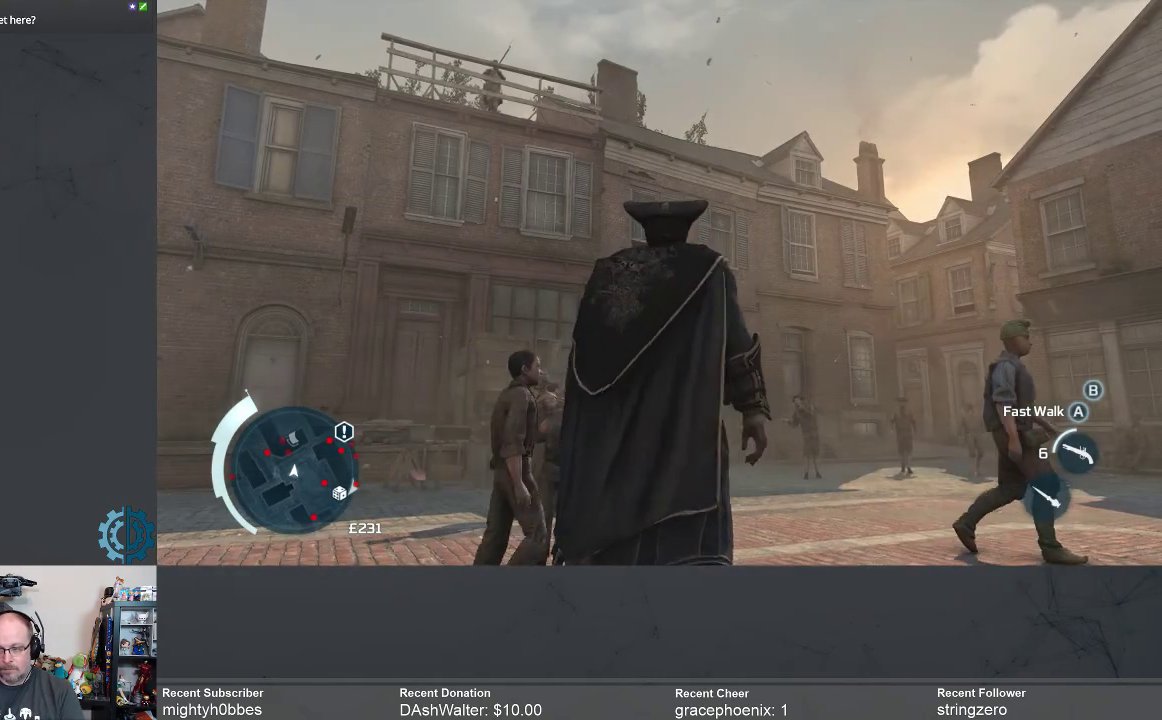
{"buttons": [], "left_stick": "up-right", "right_stick": "center", "events": []}
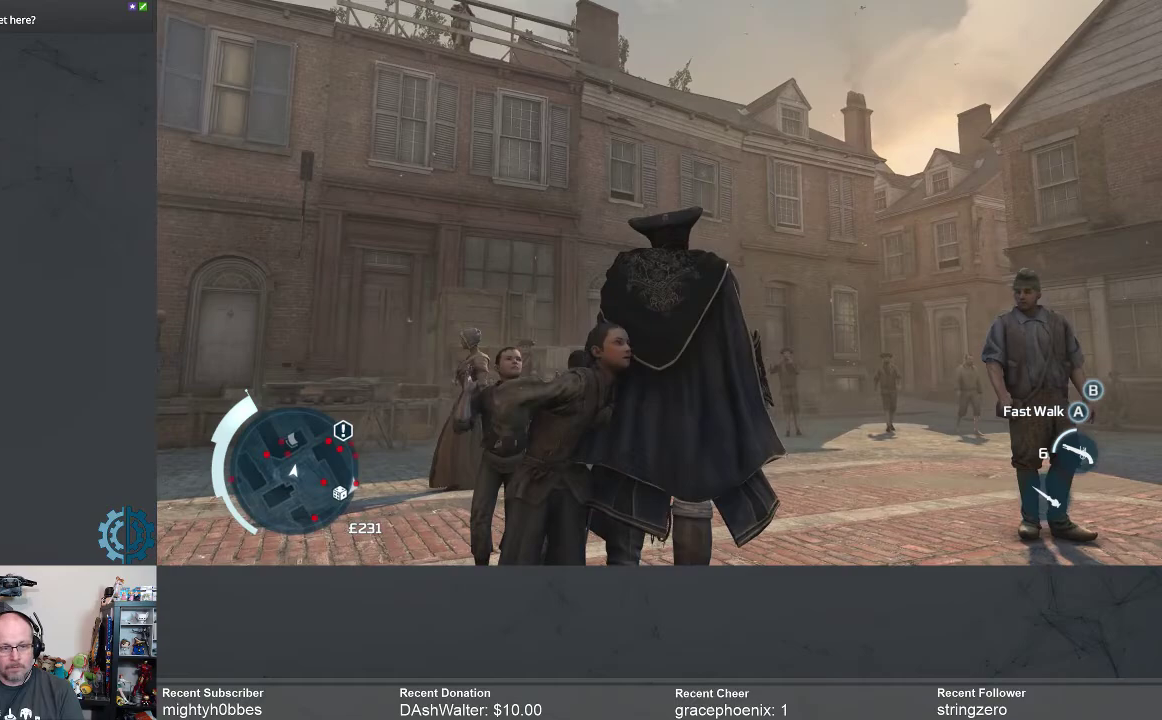
{"buttons": [], "left_stick": "up-right", "right_stick": "center", "events": []}
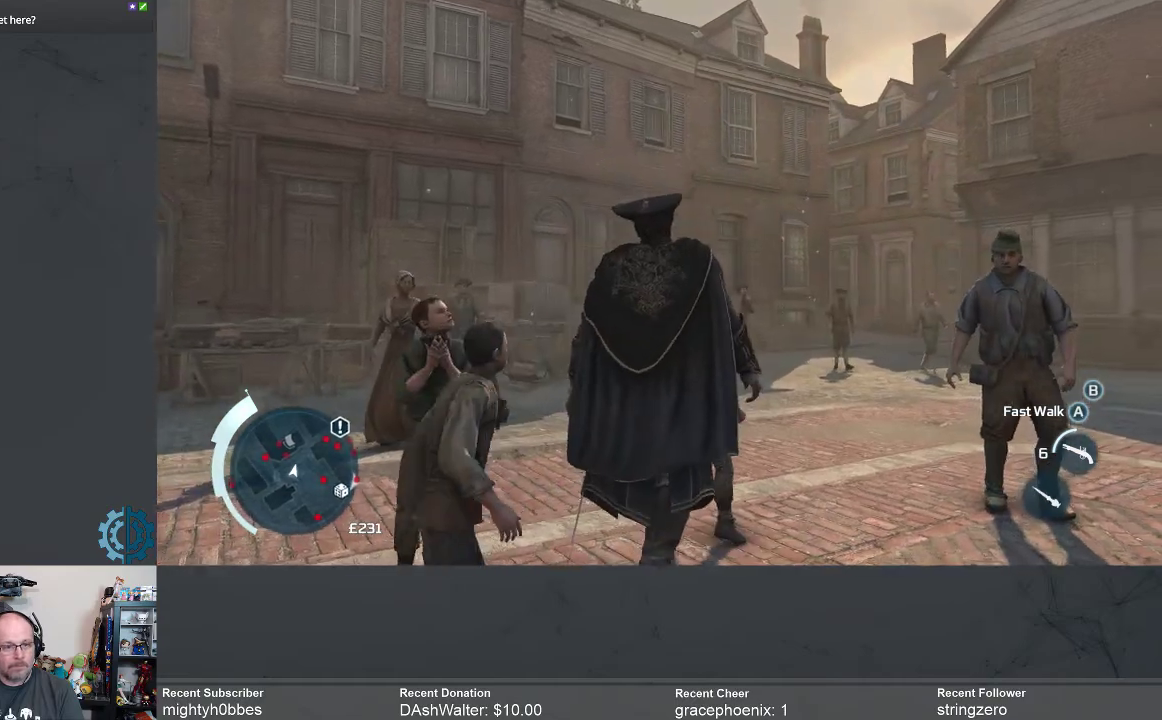
{"buttons": [], "left_stick": "up-right", "right_stick": "up-left", "events": [[233, "right_stick", "up-left"]]}
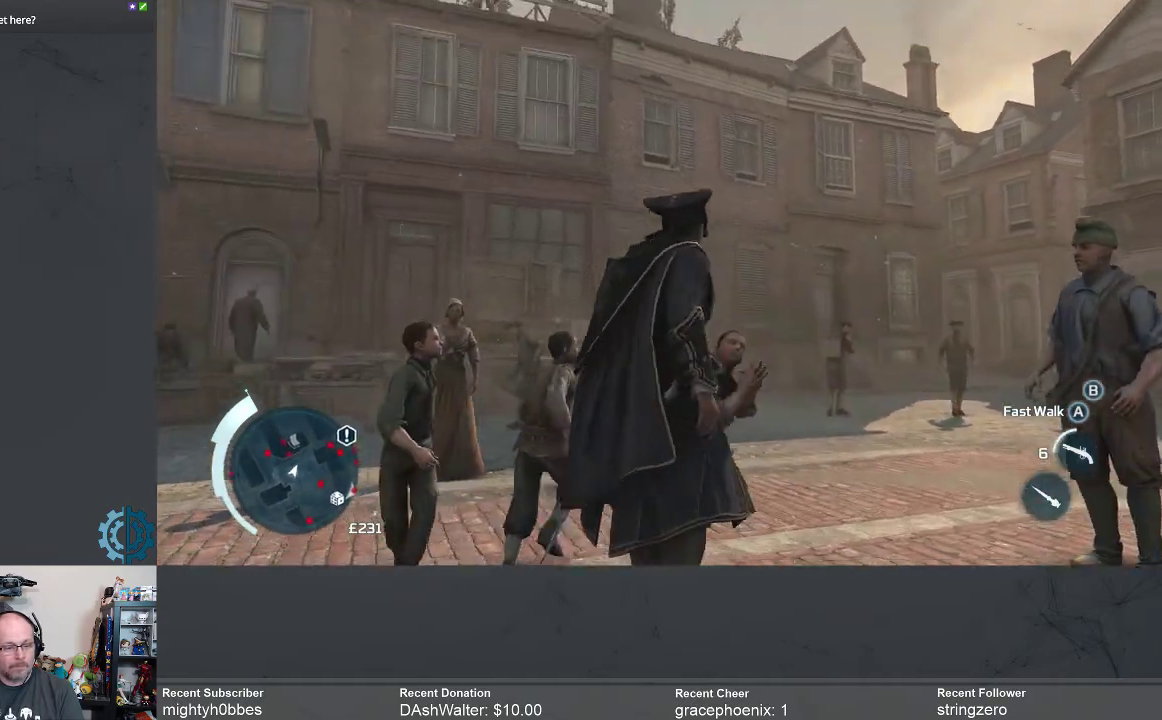
{"buttons": [], "left_stick": "up-right", "right_stick": "left", "events": [[33, "right_stick", "center"], [233, "right_stick", "up"], [333, "right_stick", "up-left"], [500, "right_stick", "left"]]}
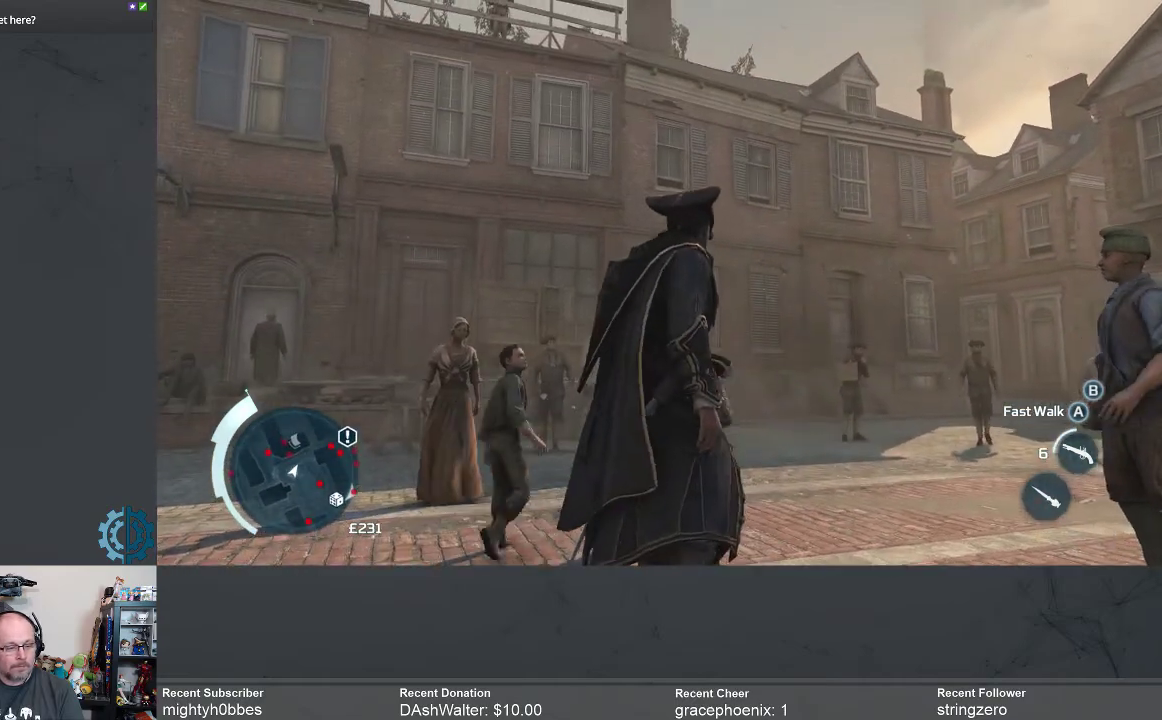
{"buttons": [], "left_stick": "left", "right_stick": "center", "events": [[33, "left_stick", "up"], [133, "left_stick", "up-left"], [167, "right_stick", "up-left"], [300, "left_stick", "left"], [500, "right_stick", "center"]]}
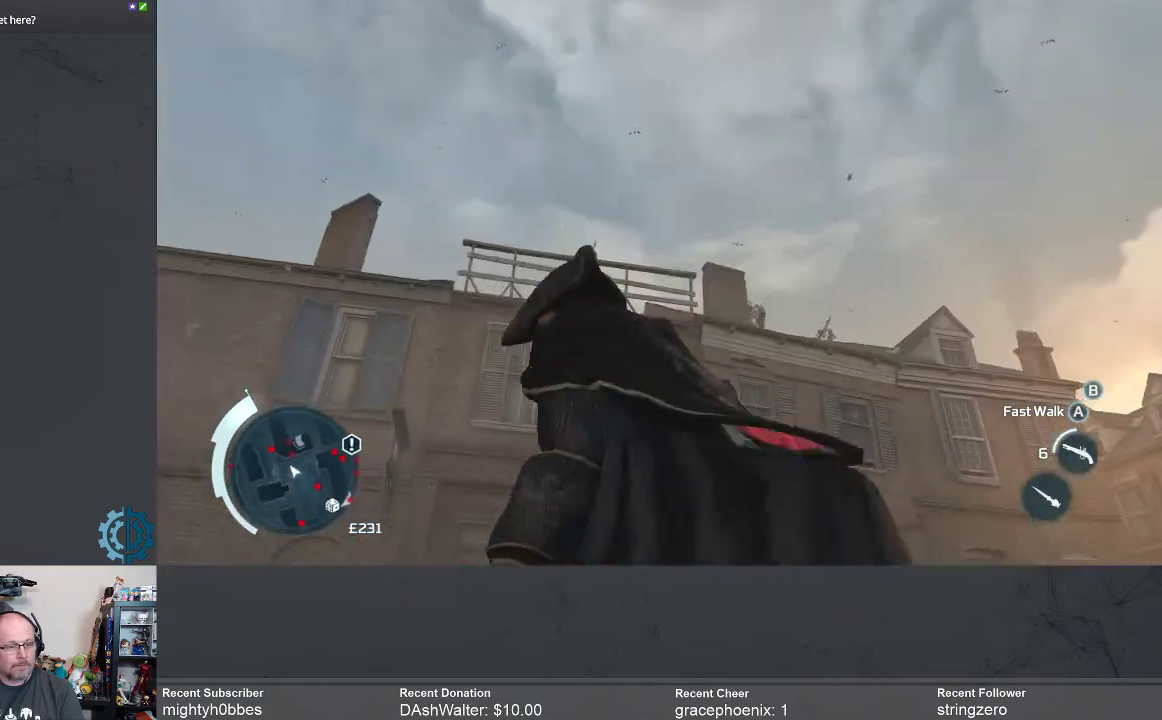
{"buttons": [], "left_stick": "left", "right_stick": "center", "events": [[167, "right_stick", "down"], [333, "right_stick", "down-left"], [500, "right_stick", "center"]]}
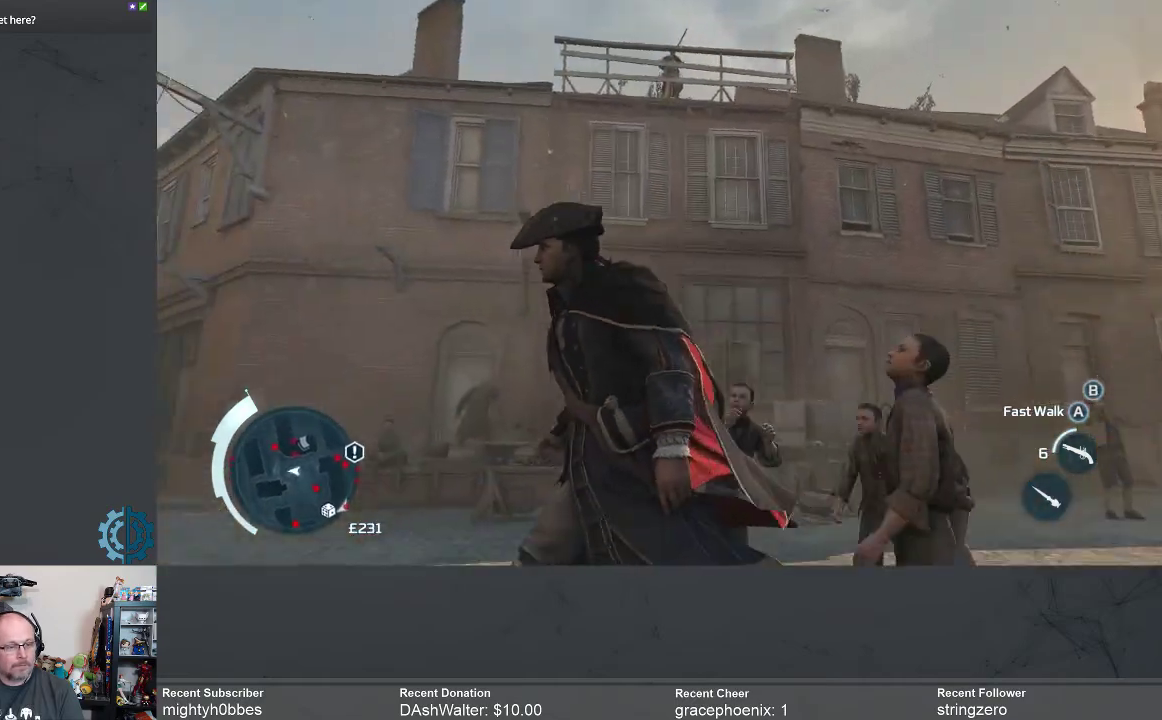
{"buttons": [], "left_stick": "up", "right_stick": "center", "events": [[267, "left_stick", "up-left"], [467, "left_stick", "up"]]}
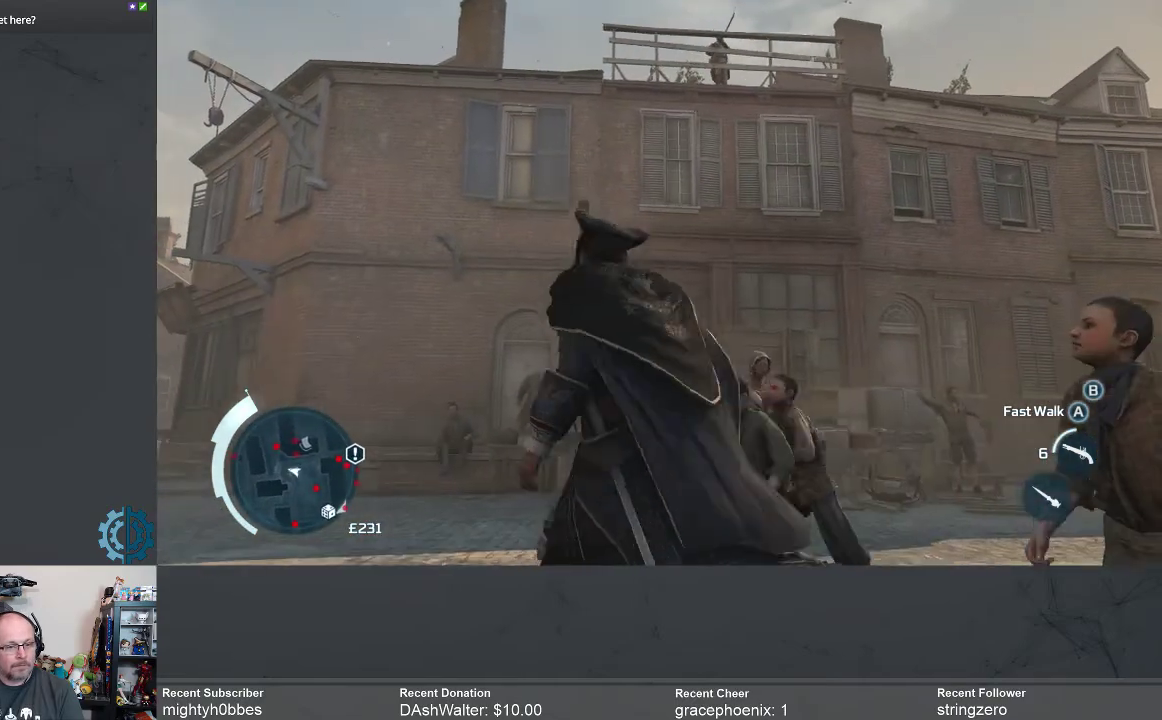
{"buttons": ["R2"], "left_stick": "up", "right_stick": "center", "events": [[100, "R2", "down"]]}
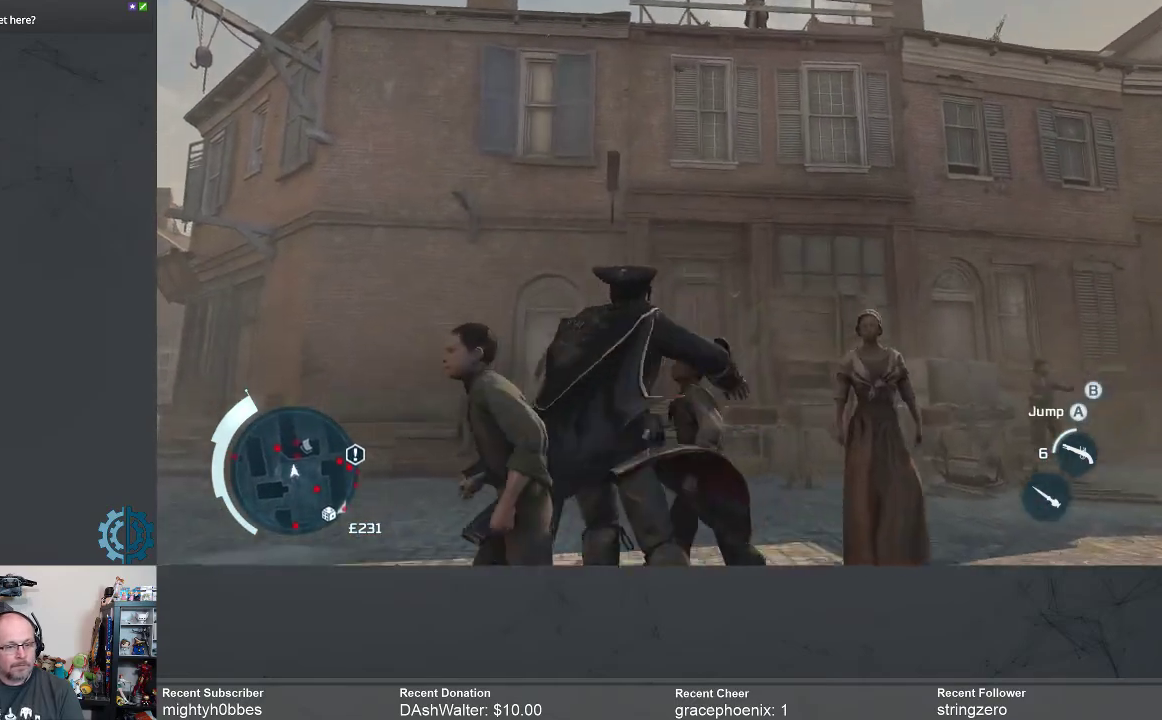
{"buttons": ["R2"], "left_stick": "up", "right_stick": "center", "events": []}
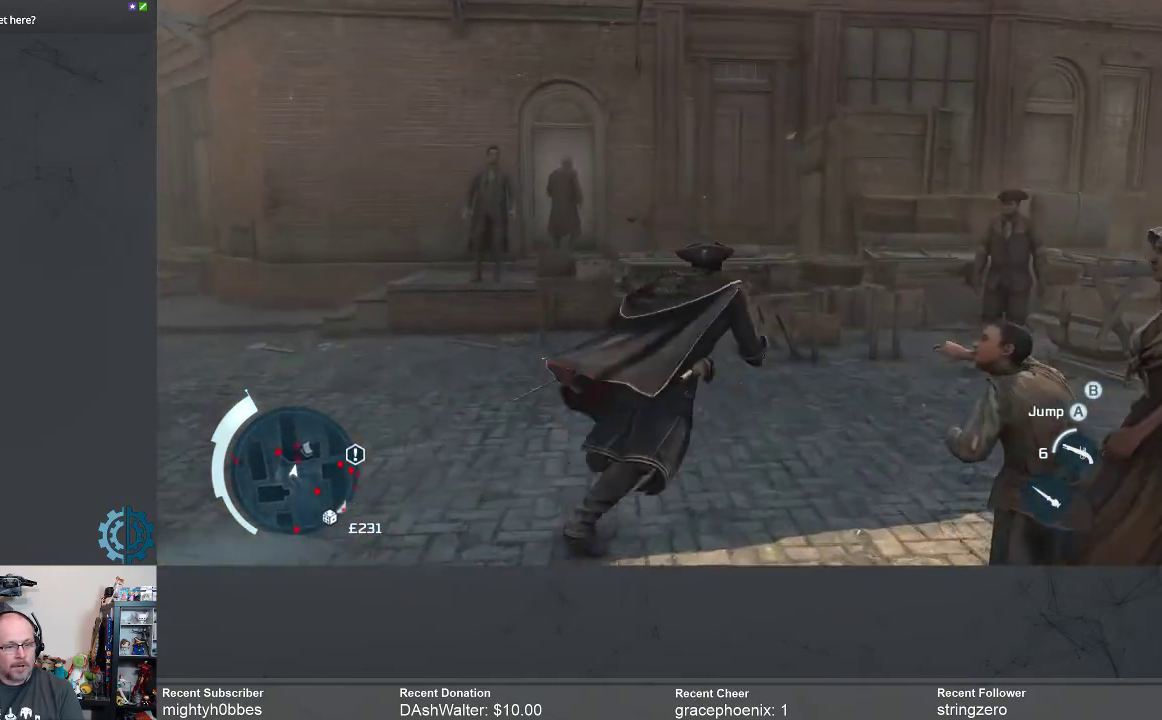
{"buttons": ["R2"], "left_stick": "up", "right_stick": "center", "events": [[67, "left_stick", "up-right"], [100, "right_stick", "up-right"], [233, "right_stick", "center"], [333, "left_stick", "up"]]}
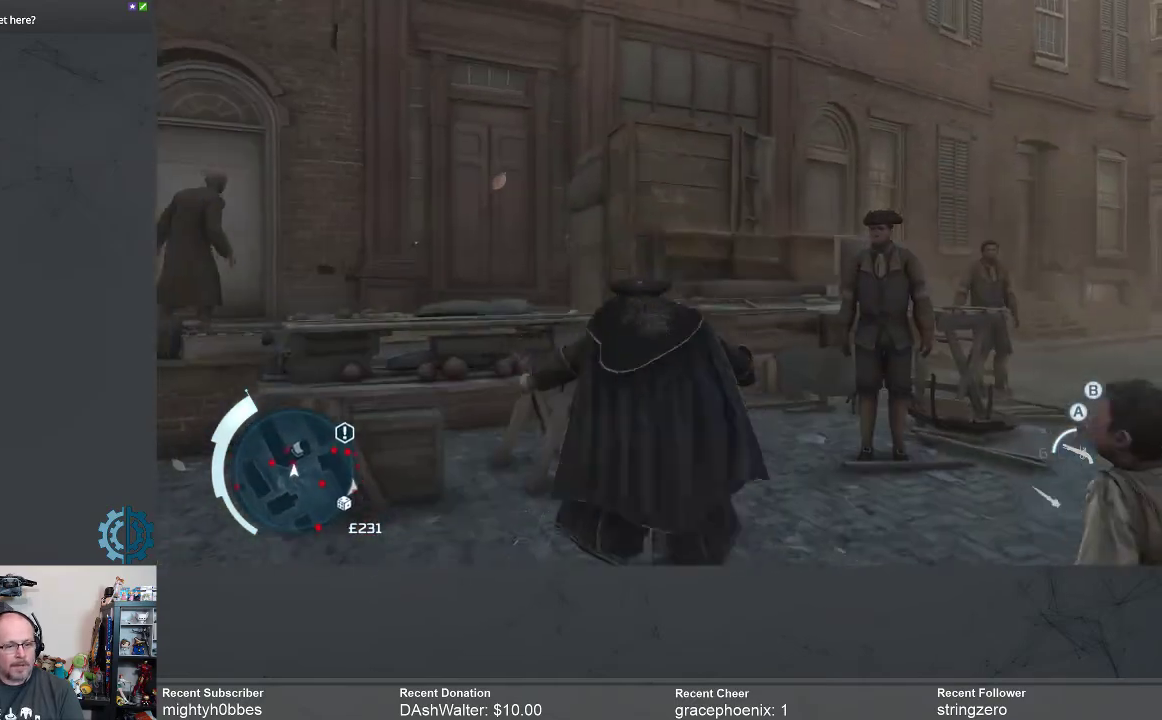
{"buttons": ["R2"], "left_stick": "up", "right_stick": "center", "events": []}
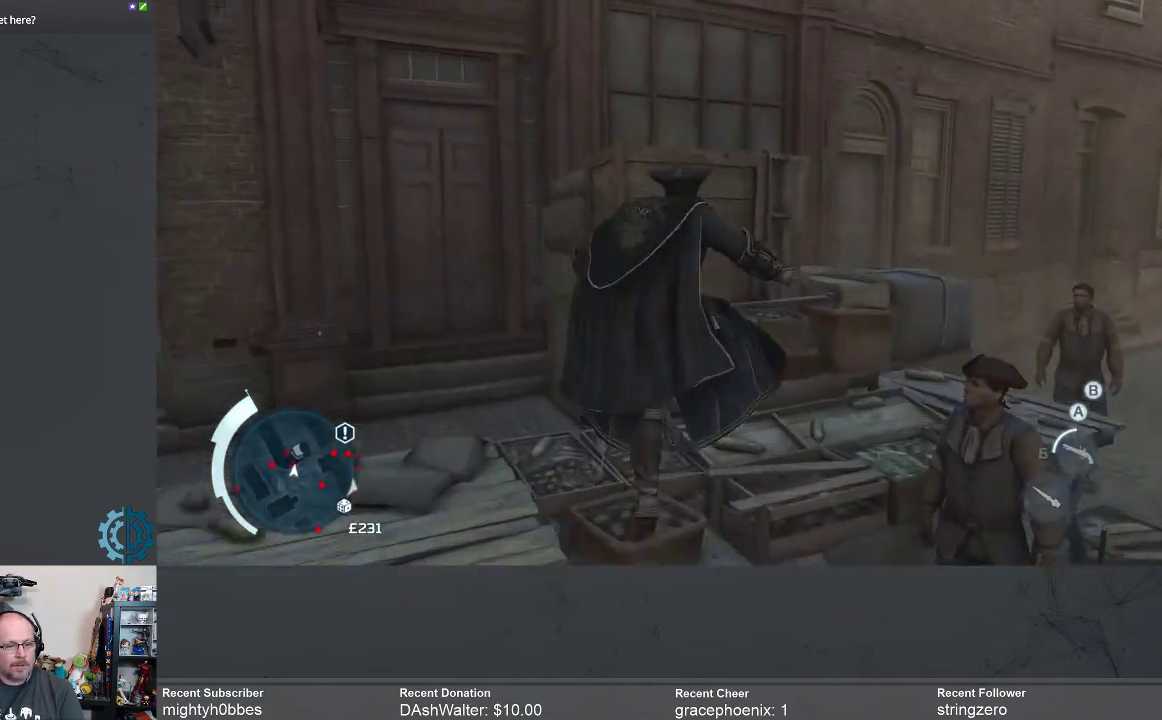
{"buttons": ["A", "R2"], "left_stick": "up-left", "right_stick": "center", "events": [[367, "left_stick", "up-left"], [400, "A", "down"]]}
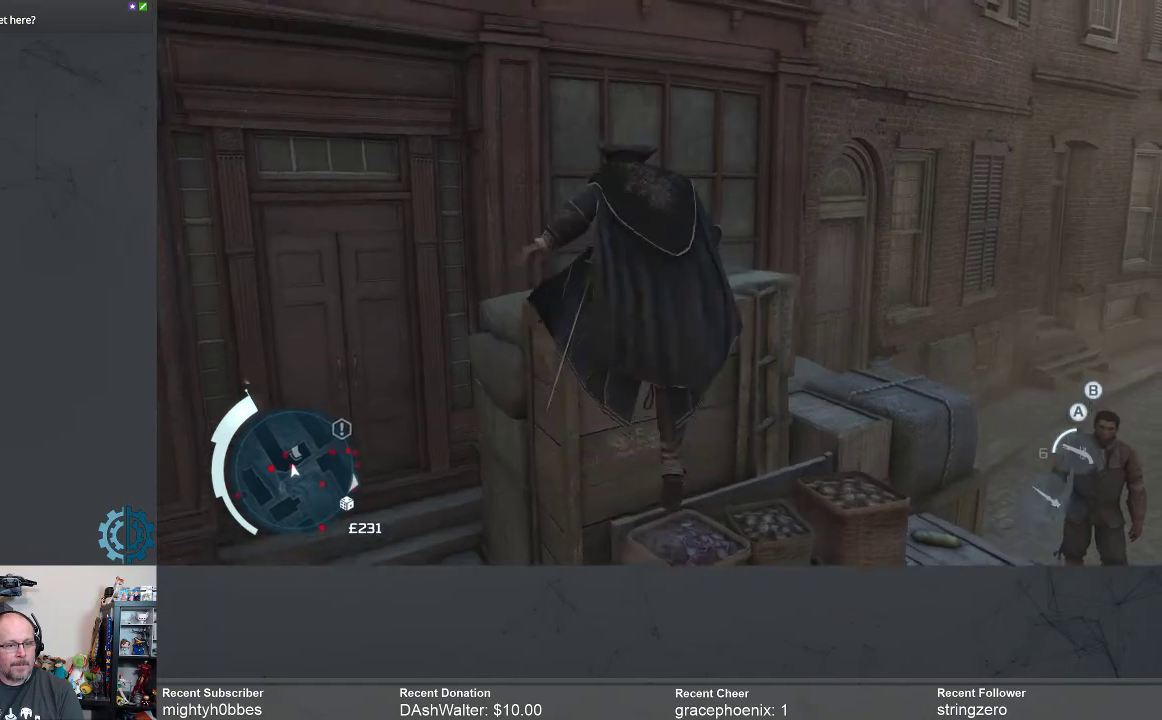
{"buttons": ["A", "R2"], "left_stick": "up-left", "right_stick": "center", "events": []}
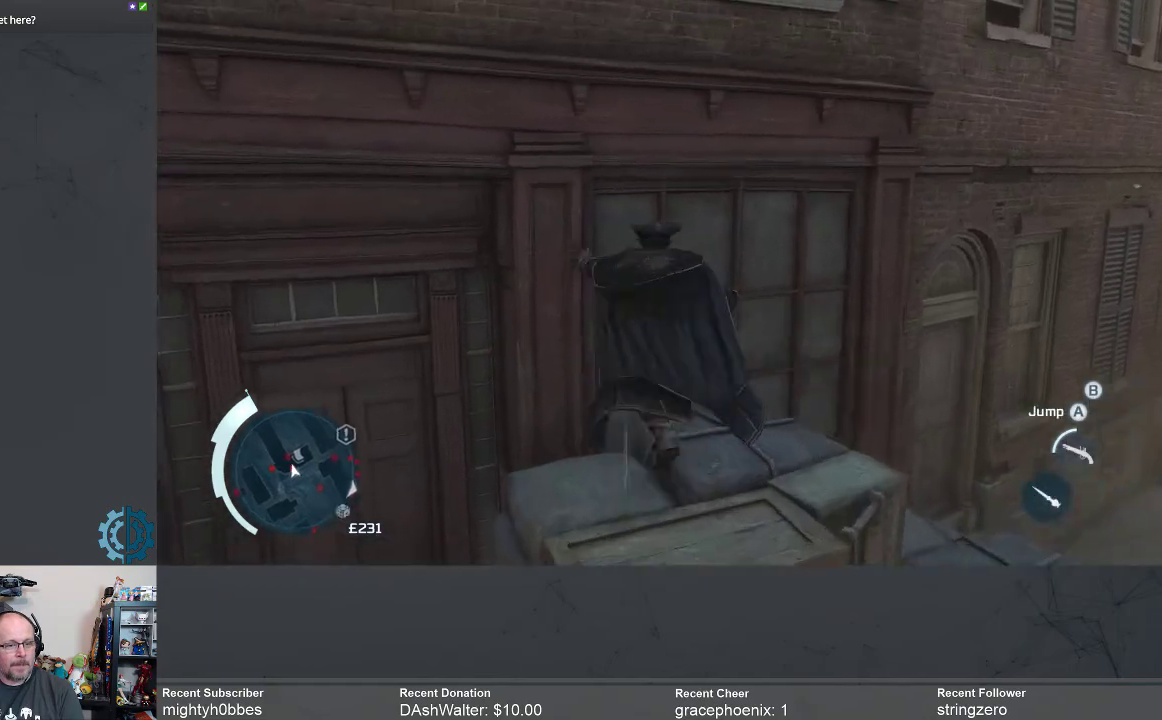
{"buttons": [], "left_stick": "up-left", "right_stick": "center", "events": [[400, "A", "up"], [433, "R2", "up"]]}
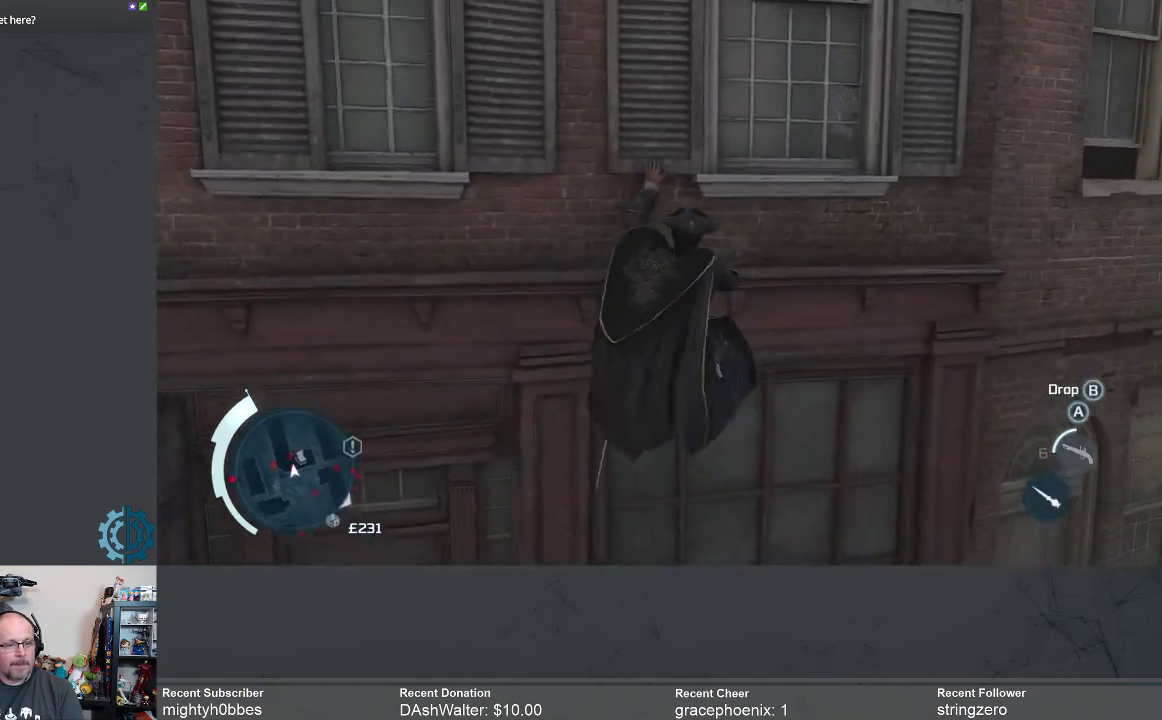
{"buttons": [], "left_stick": "up-left", "right_stick": "up", "events": [[433, "right_stick", "up"]]}
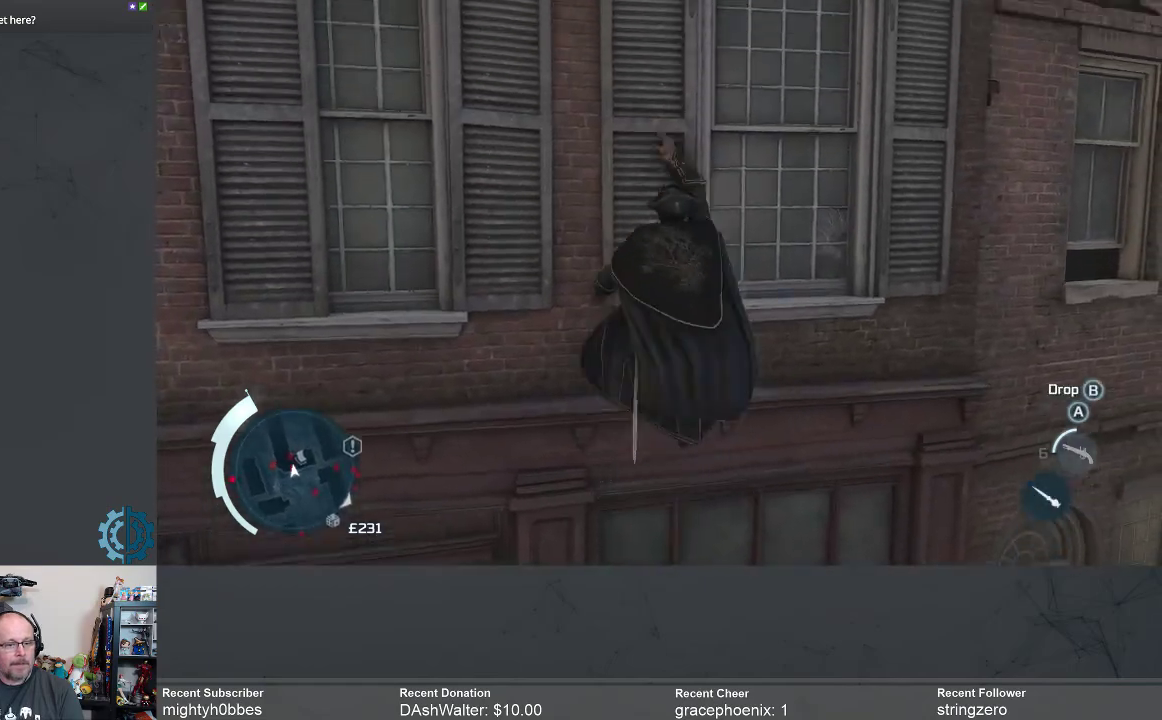
{"buttons": [], "left_stick": "up-left", "right_stick": "center", "events": [[100, "right_stick", "center"]]}
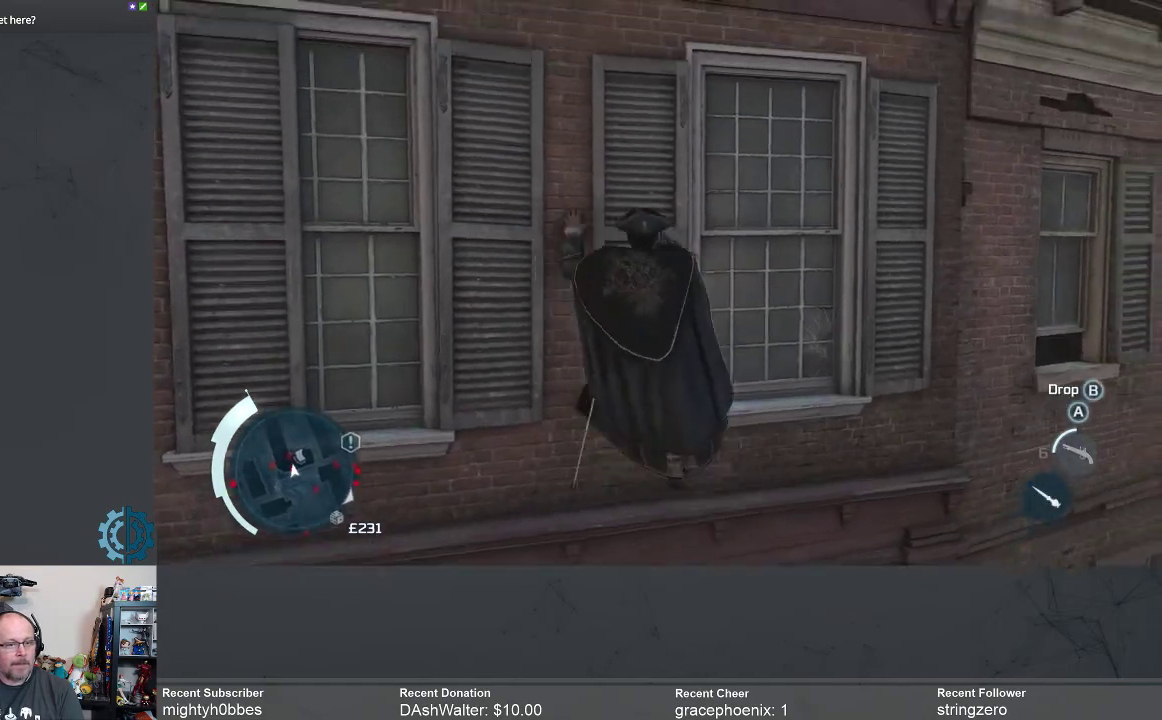
{"buttons": [], "left_stick": "up-left", "right_stick": "center", "events": [[33, "right_stick", "up-left"], [333, "right_stick", "center"]]}